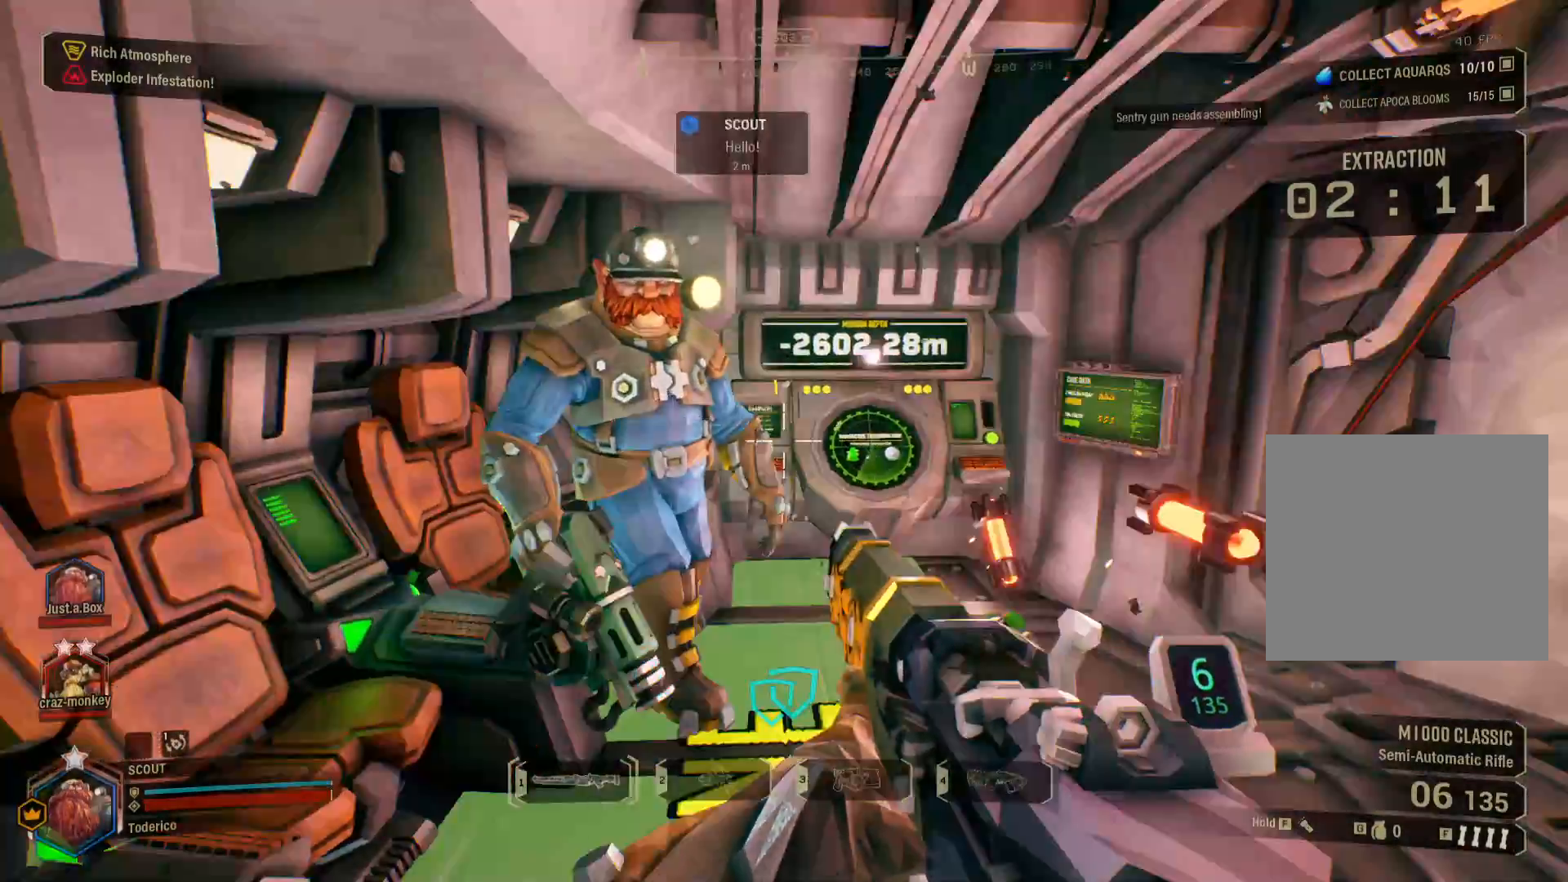
Gameplay with keyboard; each line is a JSON object with the keys held at the frame after it. "events" lists presses ("down") and releases ("up") of "1", "2", "3", "4", "5", "a", "alt", "b", "c", "ctrl", "d", "e", "f", "g", "q", "r", "s", "shift", "space", "t", "tab", "v", "w", "x" and "z" between this image and that frame as [ms after this image, input, new state], when the widget could be followed in between. No other keys are recorded. Mouse input is not recorded.
{"keys": [], "events": [[50, "a", "up"]]}
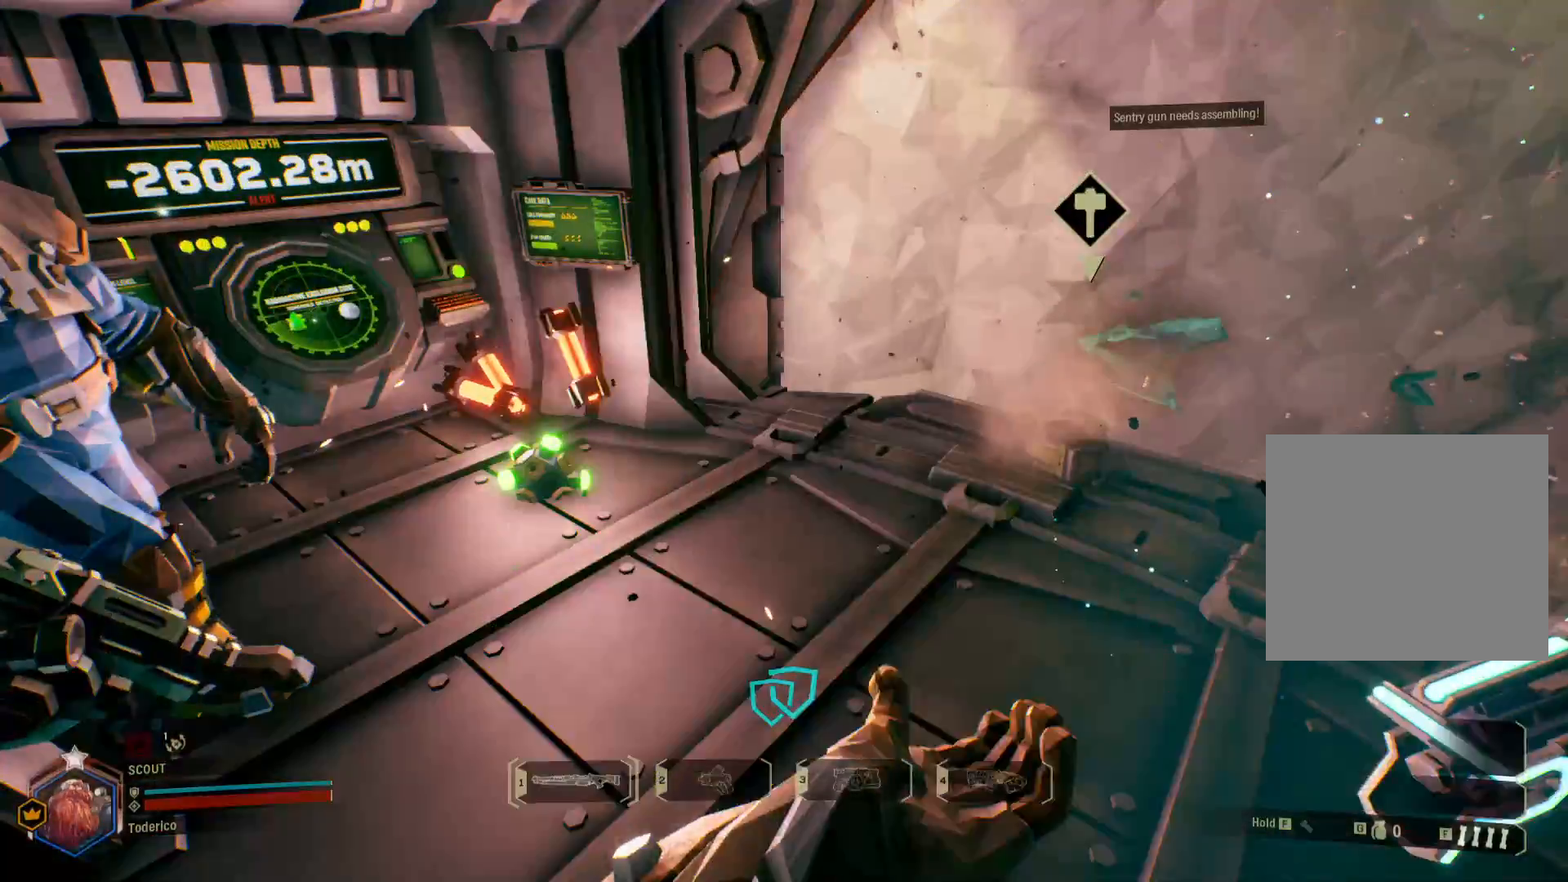
{"keys": [], "events": []}
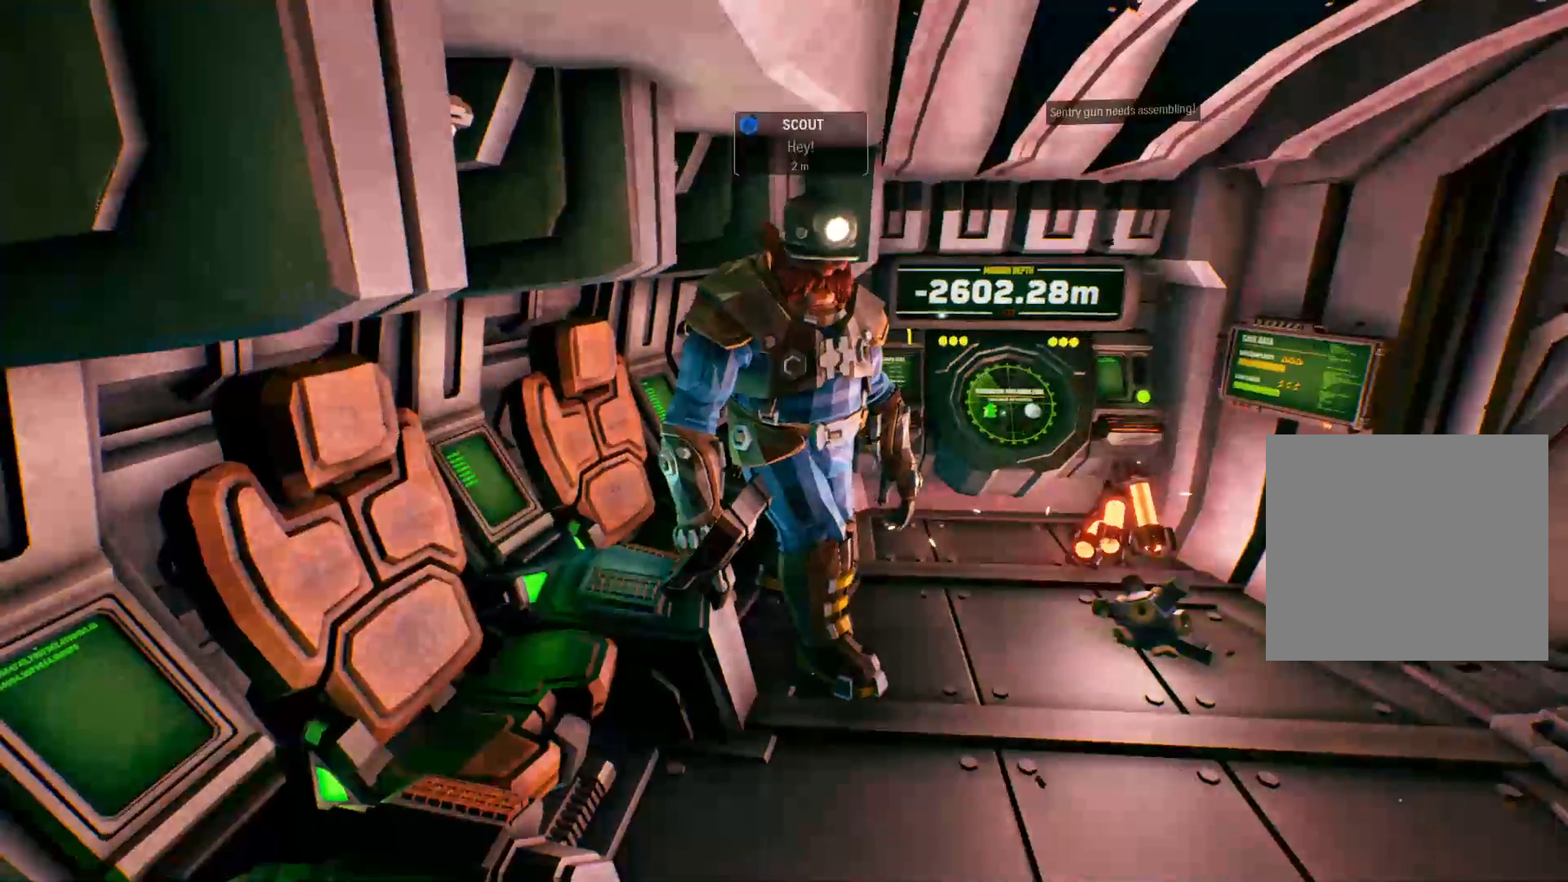
{"keys": [], "events": [[116, "x", "down"], [233, "x", "up"]]}
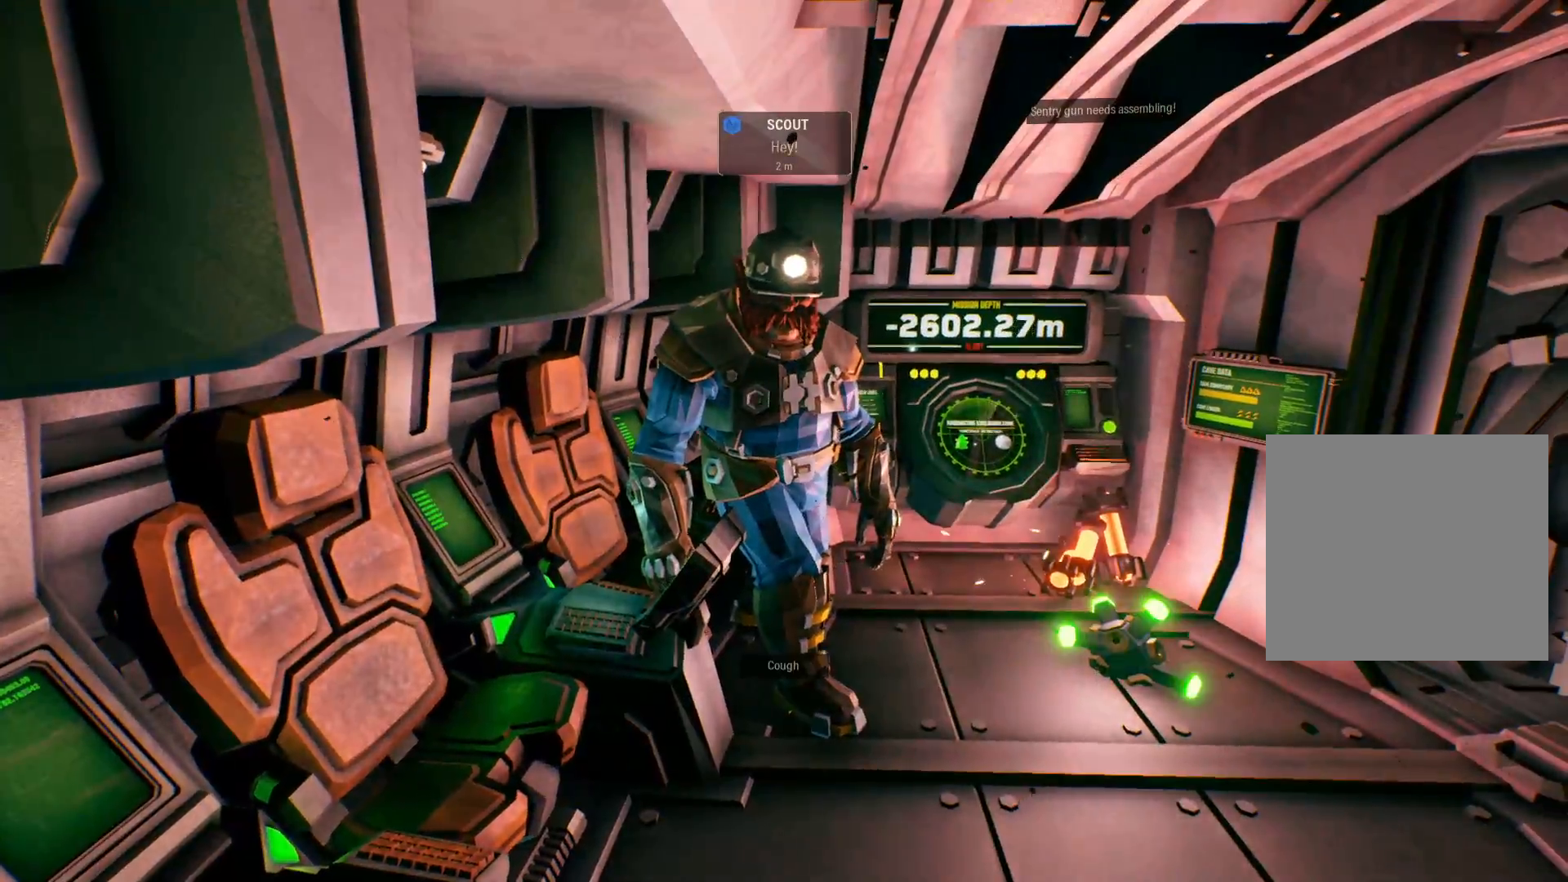
{"keys": []}
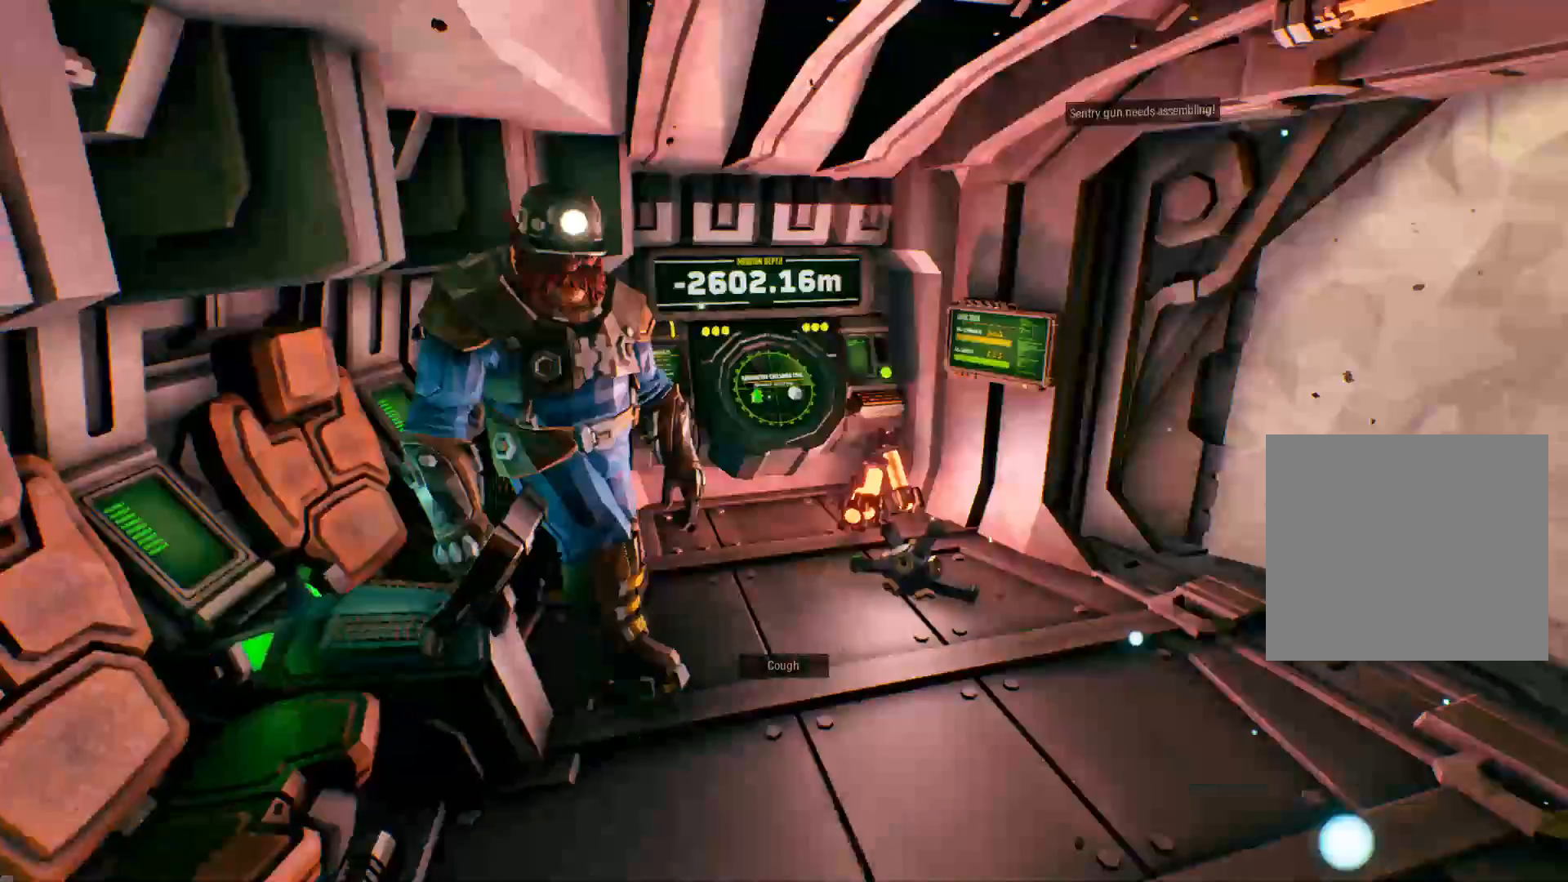
{"keys": ["x"], "events": [[100, "x", "down"], [200, "x", "up"], [300, "x", "down"], [400, "x", "up"], [500, "x", "down"]]}
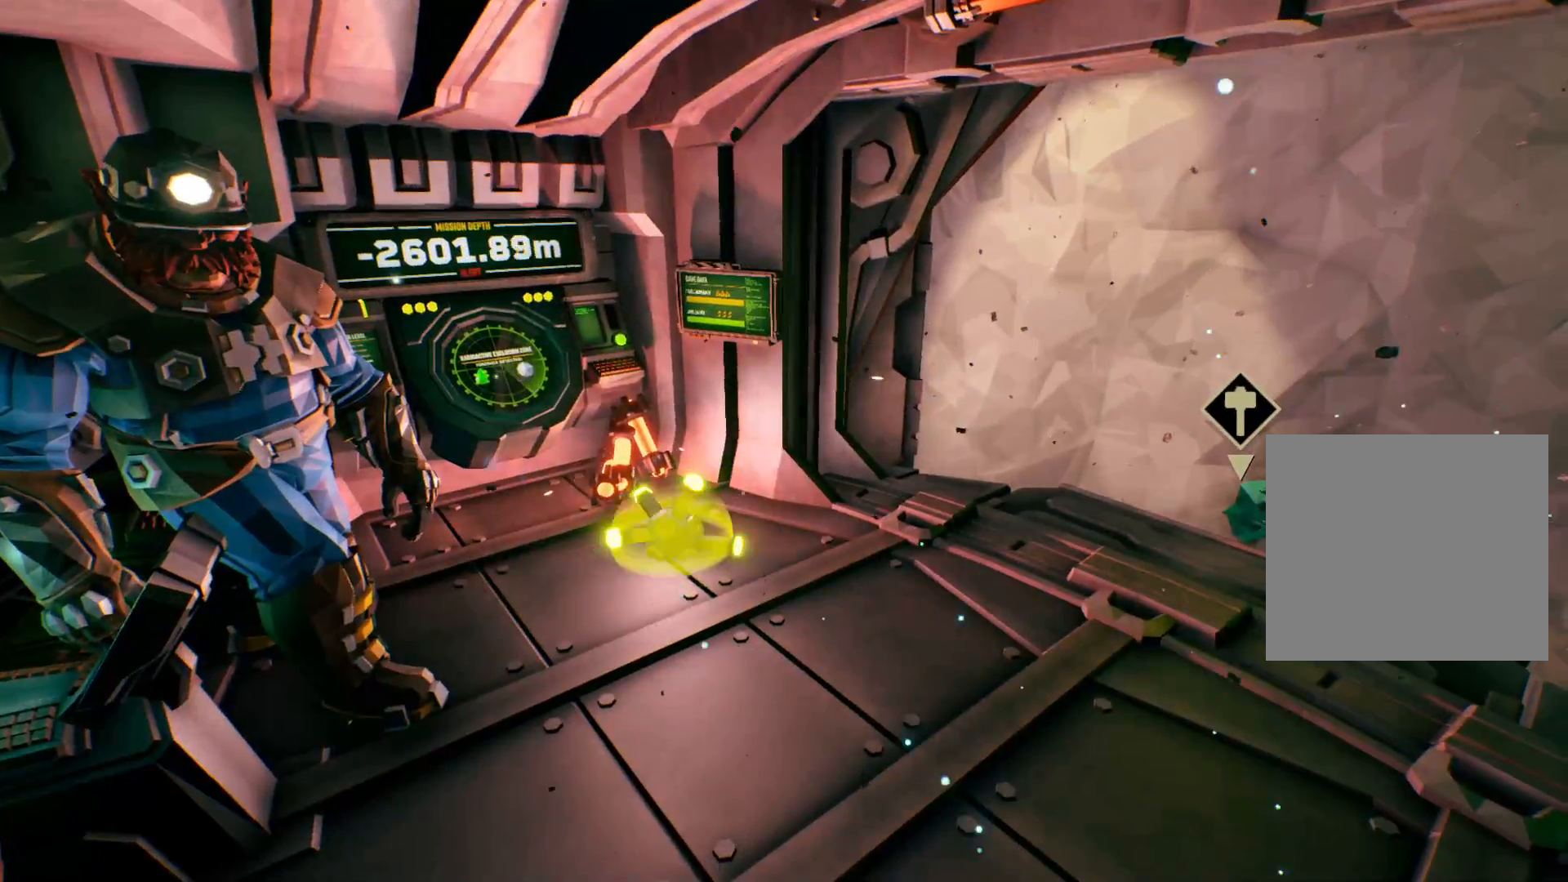
{"keys": ["x"], "events": [[100, "x", "up"], [200, "x", "down"], [333, "x", "up"], [466, "x", "down"]]}
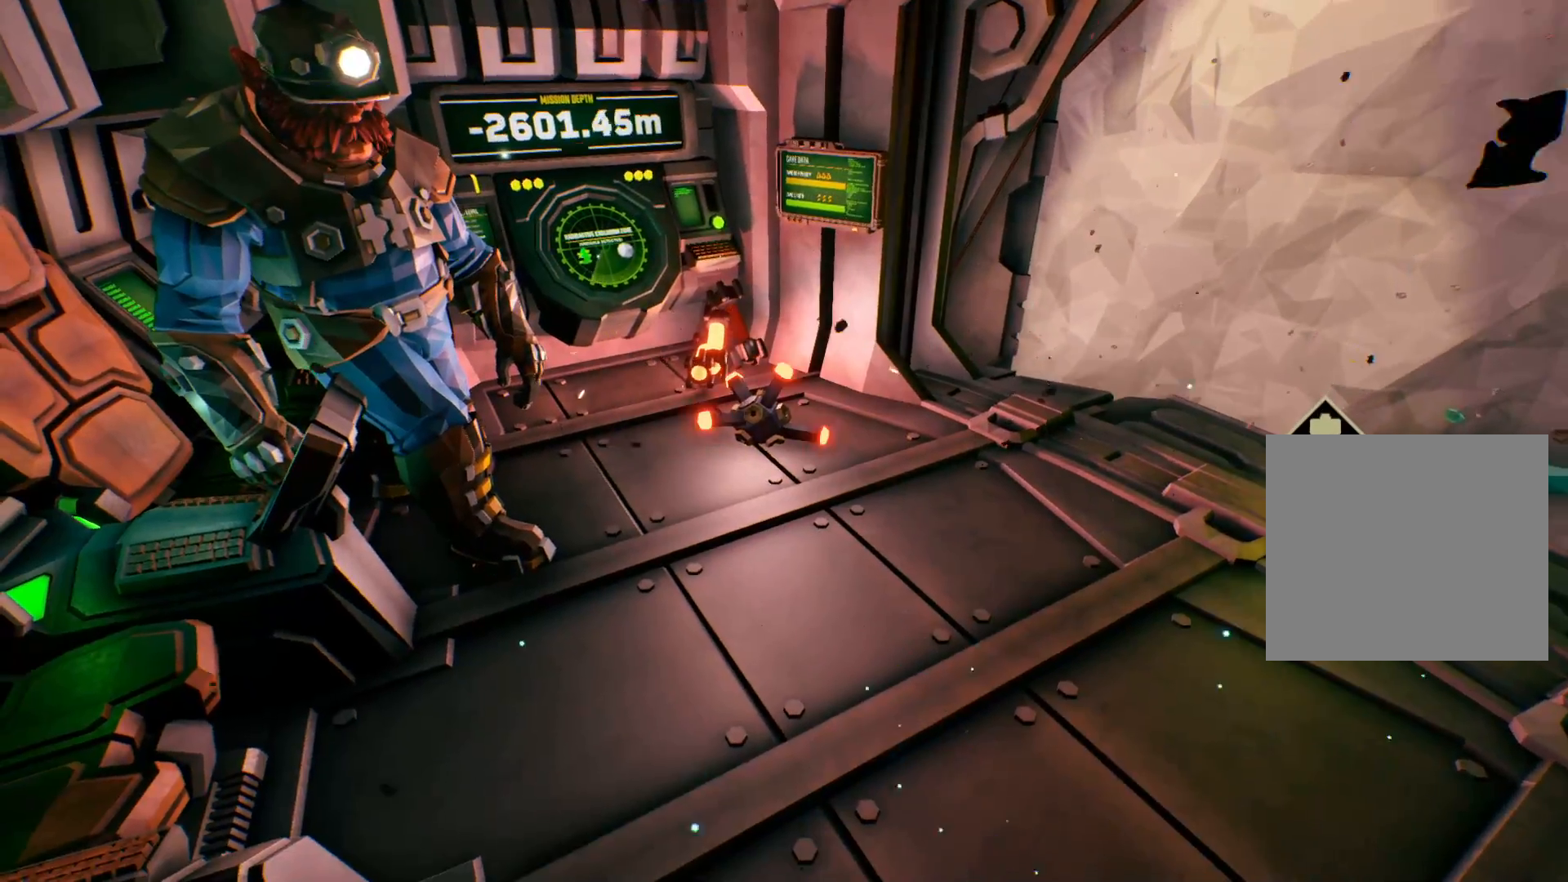
{"keys": [], "events": [[83, "x", "up"], [200, "x", "down"], [300, "x", "up"], [366, "x", "down"], [466, "x", "up"]]}
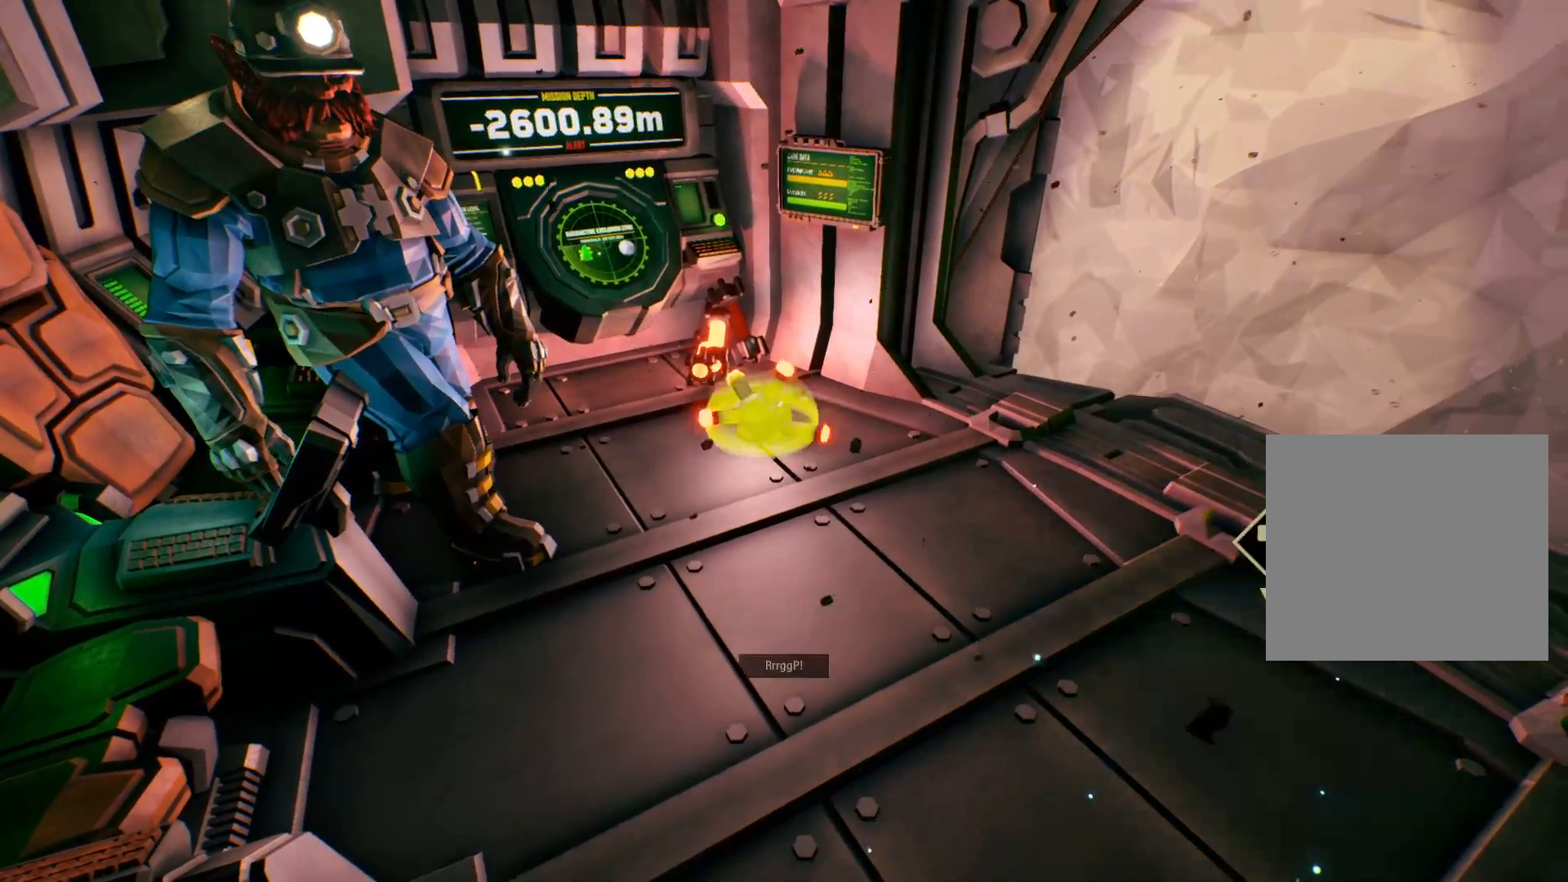
{"keys": ["w", "x"], "events": [[83, "x", "down"], [183, "x", "up"], [200, "w", "down"], [266, "w", "up"], [283, "x", "down"], [350, "x", "up"], [483, "w", "down"], [483, "x", "down"]]}
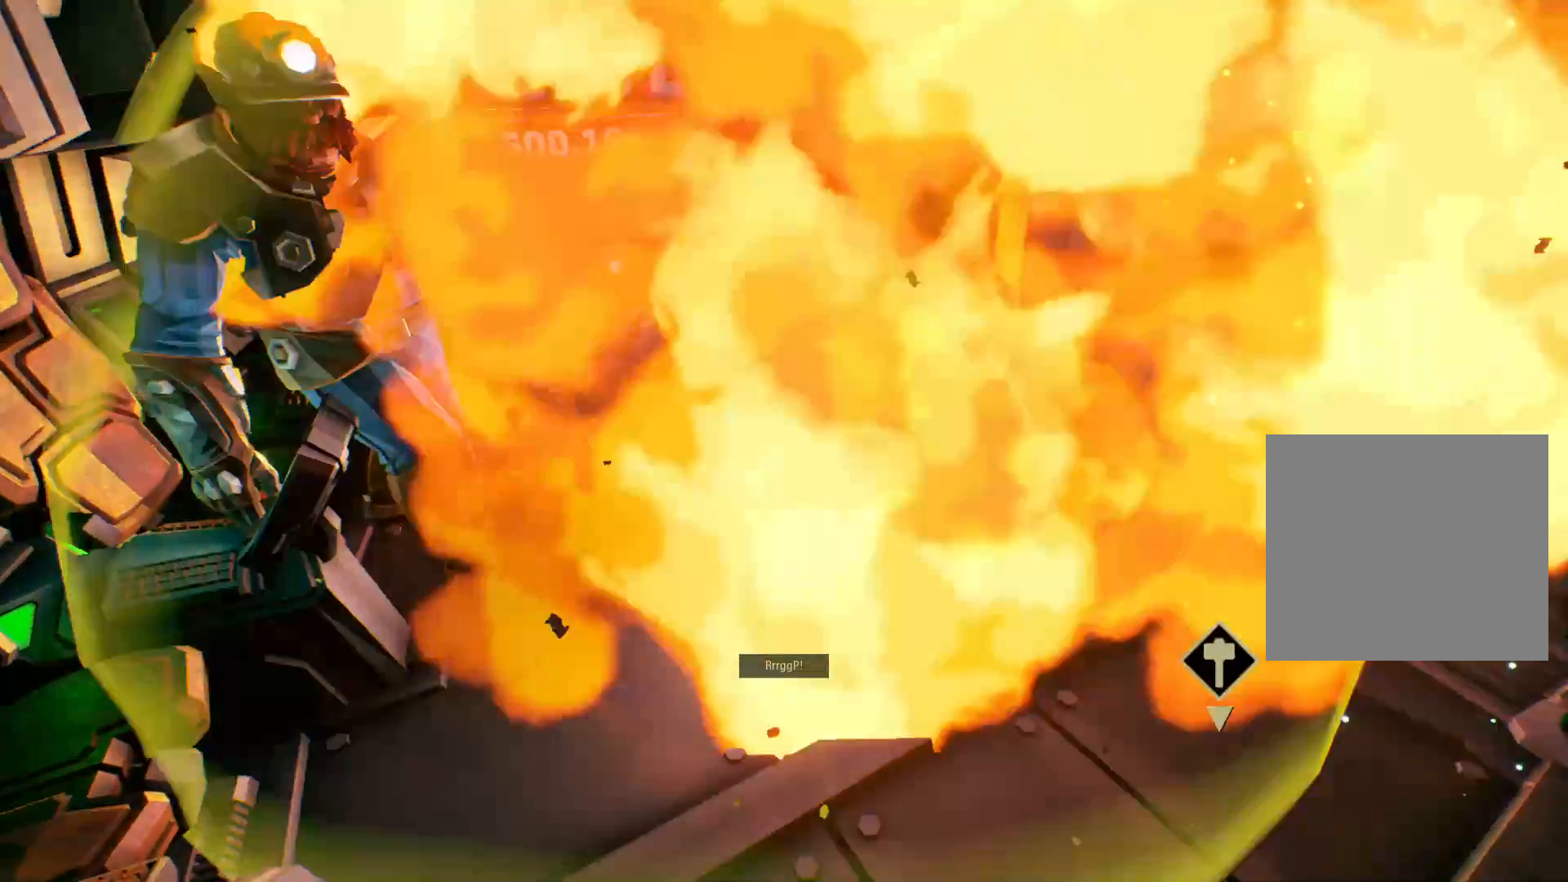
{"keys": [], "events": [[33, "x", "up"], [200, "w", "up"], [233, "x", "down"], [350, "x", "up"]]}
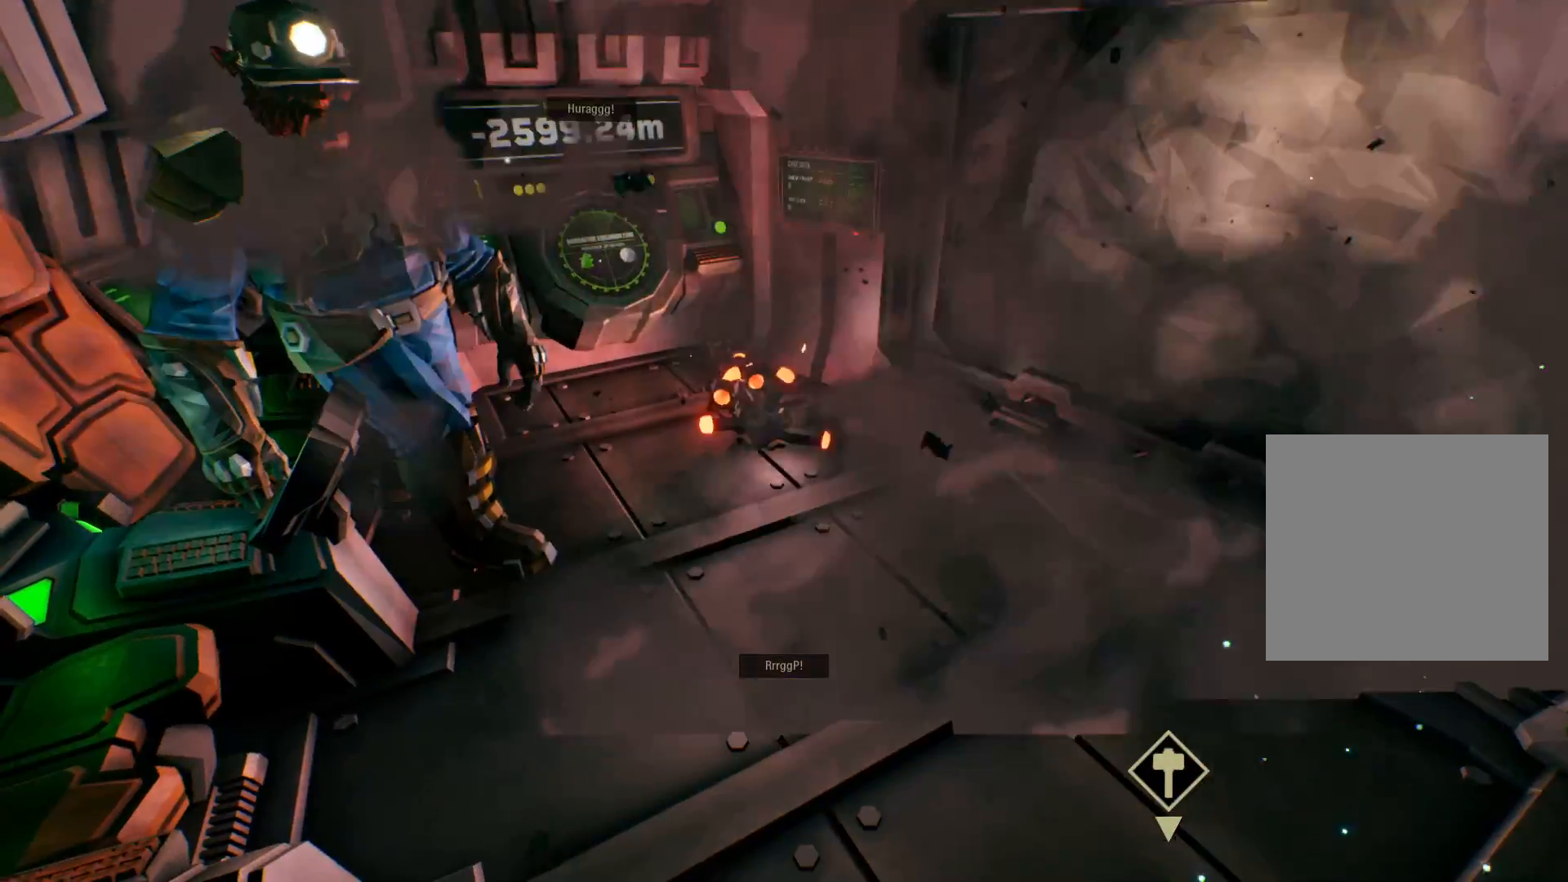
{"keys": [], "events": []}
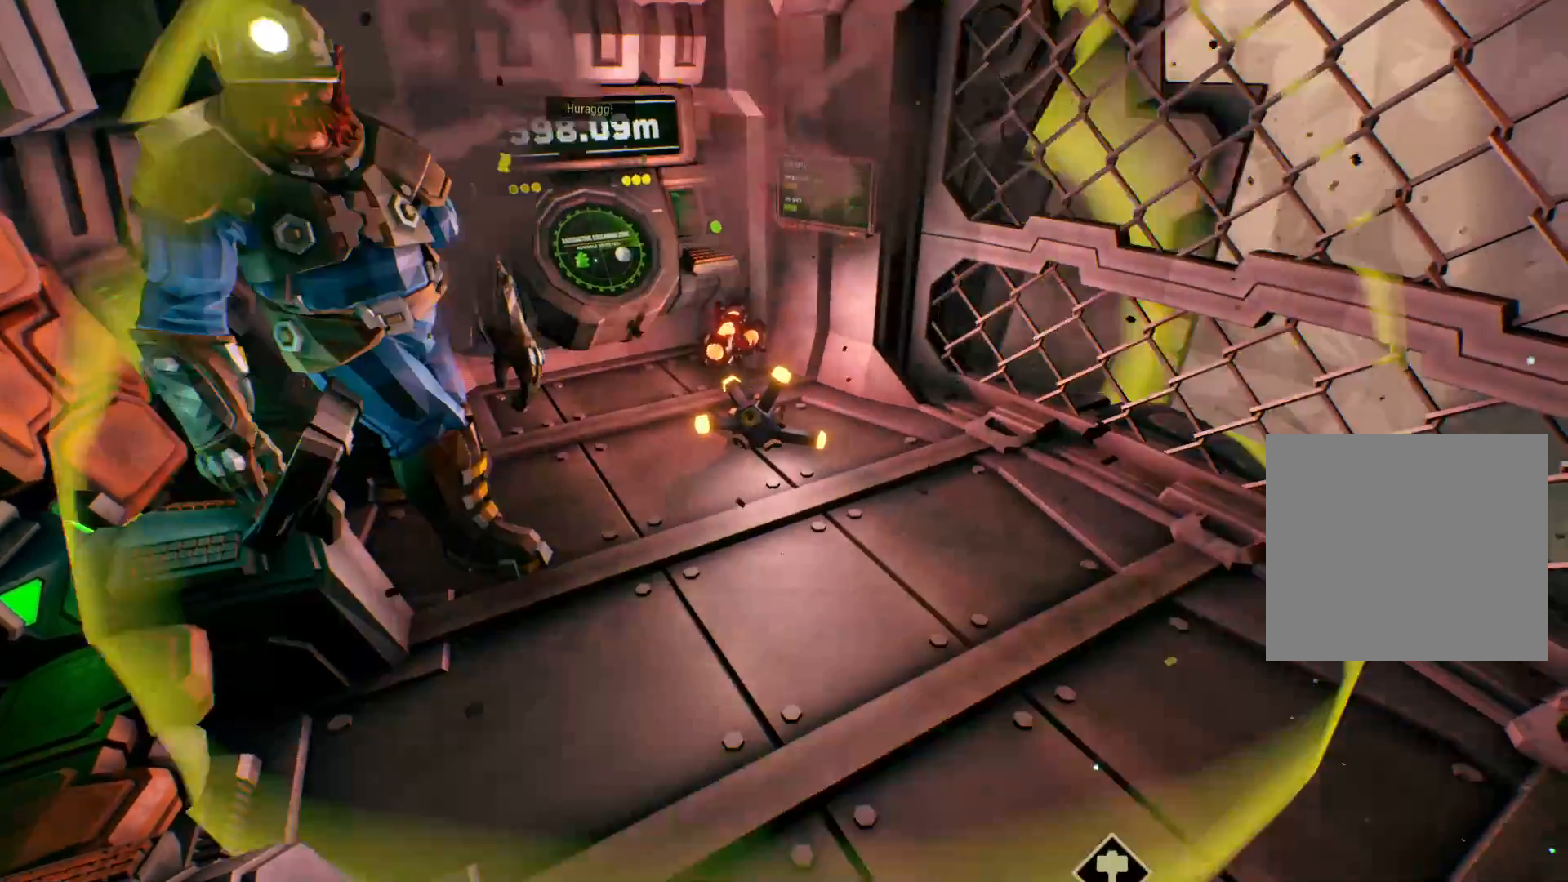
{"keys": [], "events": [[183, "x", "down"], [283, "x", "up"], [366, "x", "down"], [466, "x", "up"]]}
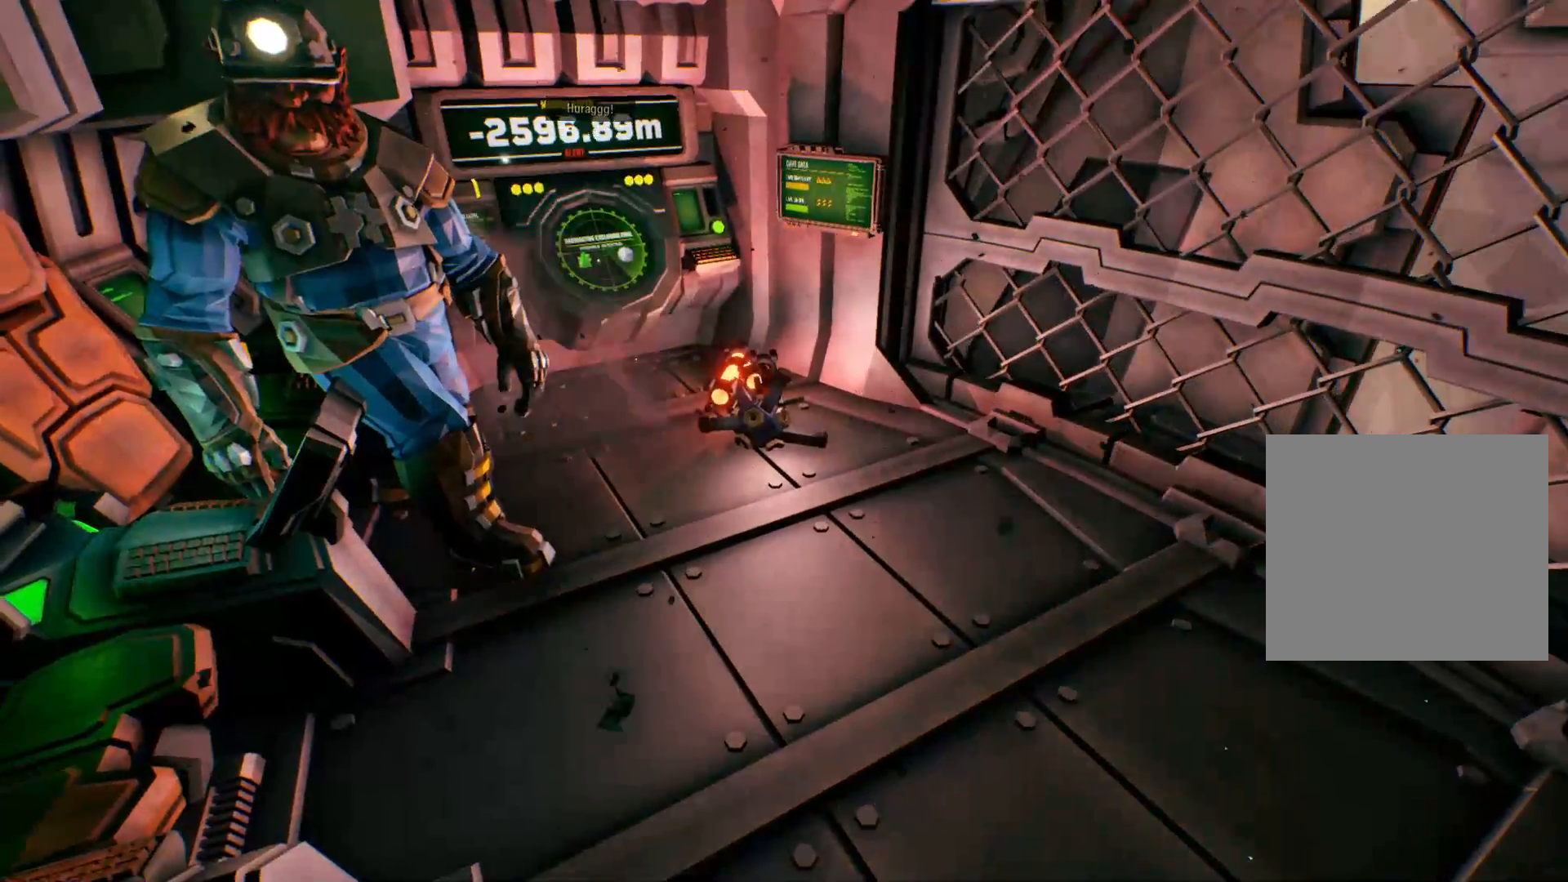
{"keys": [], "events": [[100, "x", "down"], [216, "x", "up"], [416, "x", "down"], [483, "x", "up"]]}
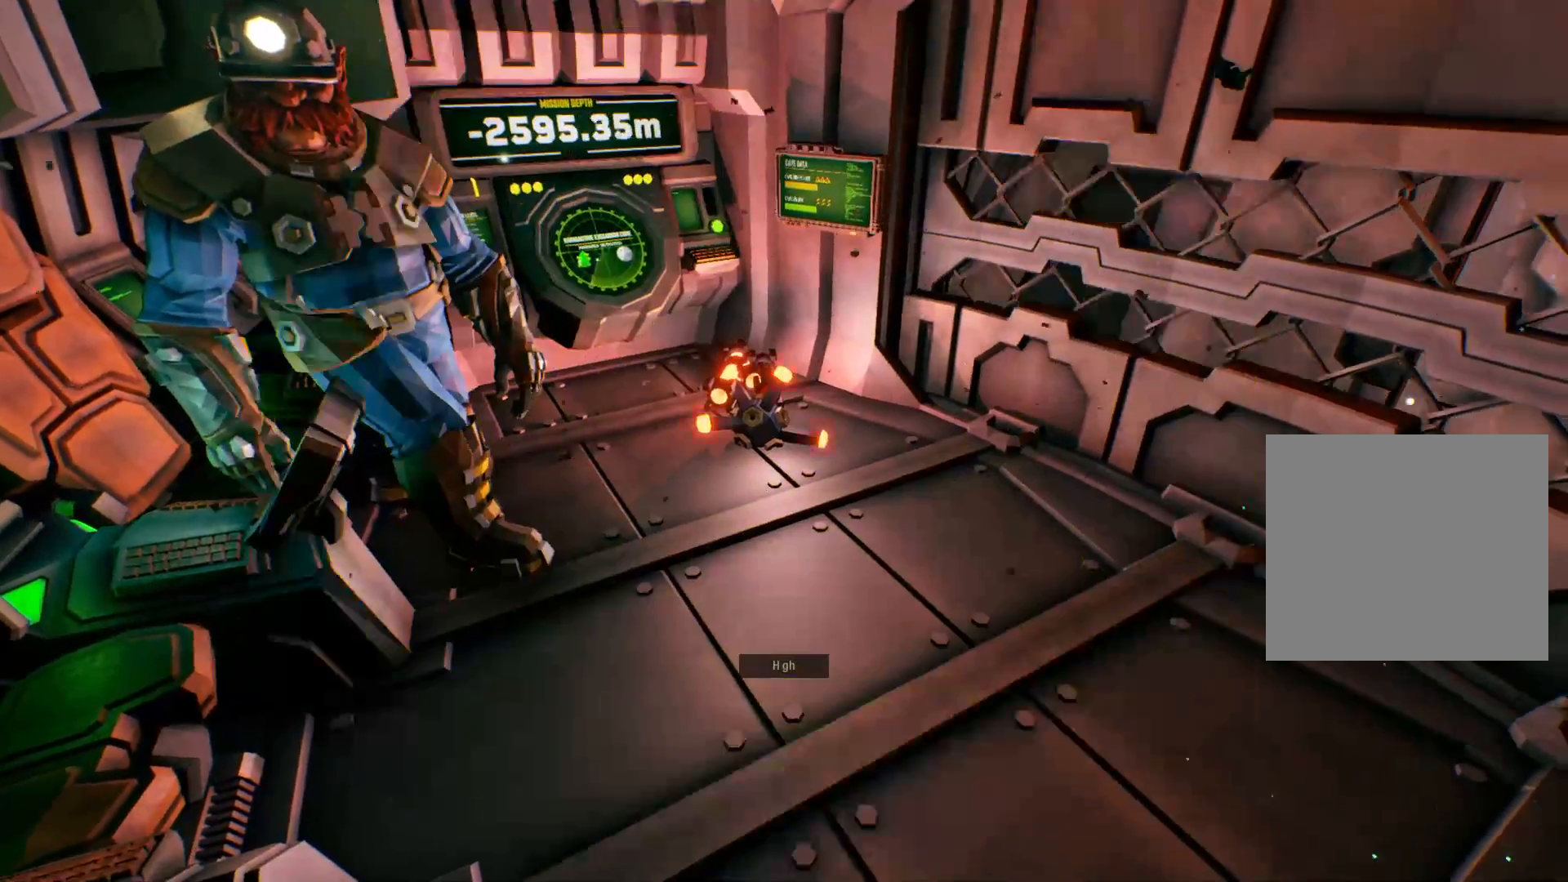
{"keys": [], "events": [[116, "x", "down"], [233, "x", "up"], [366, "x", "down"], [483, "x", "up"]]}
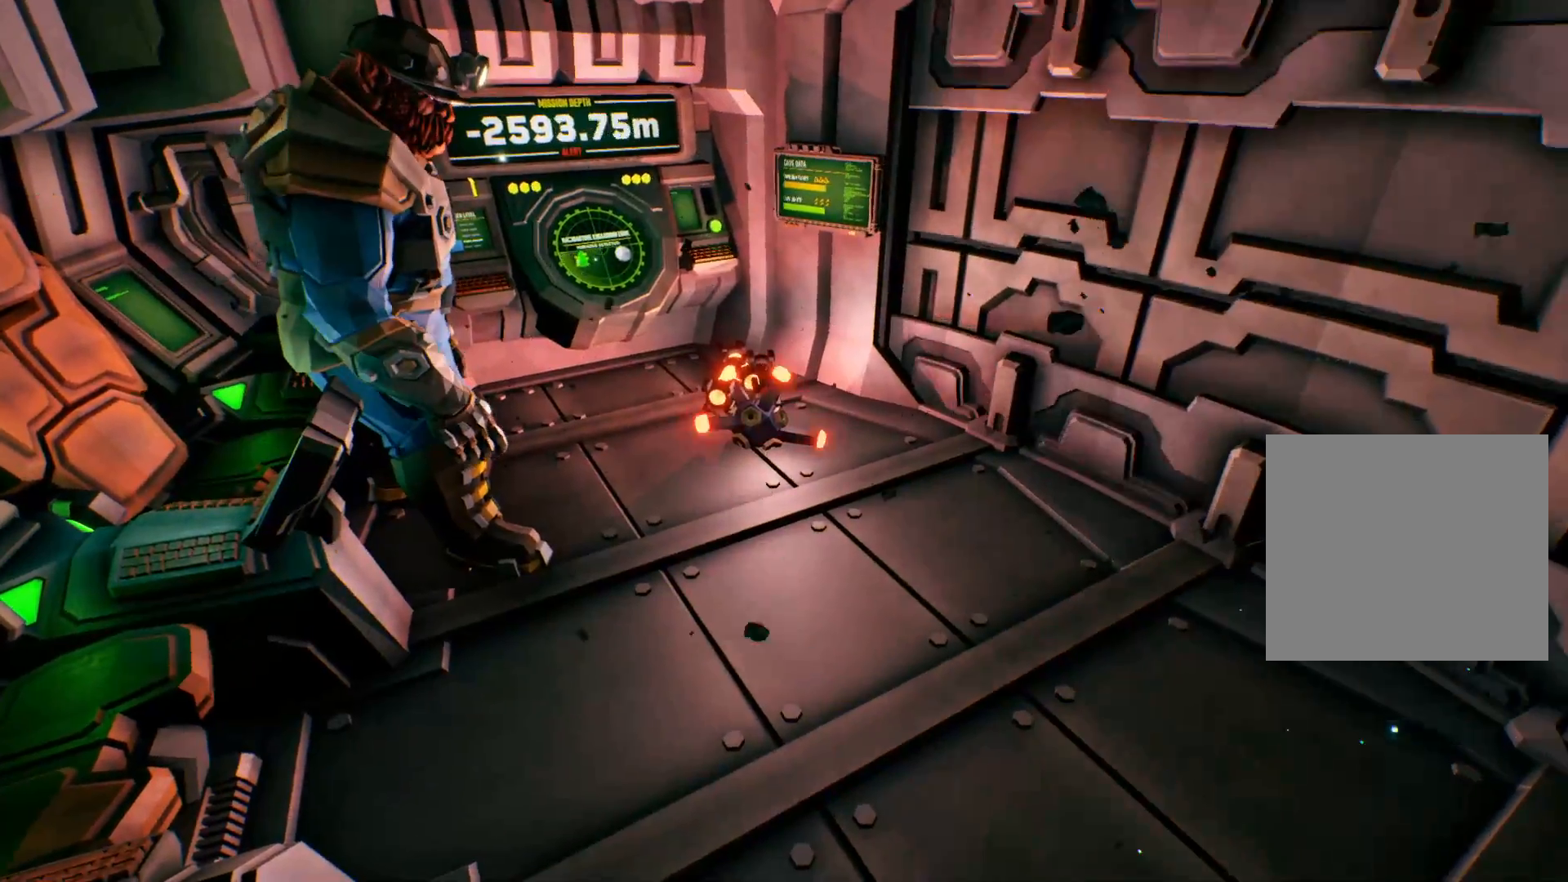
{"keys": [], "events": [[100, "x", "down"], [216, "x", "up"], [300, "x", "down"], [383, "x", "up"]]}
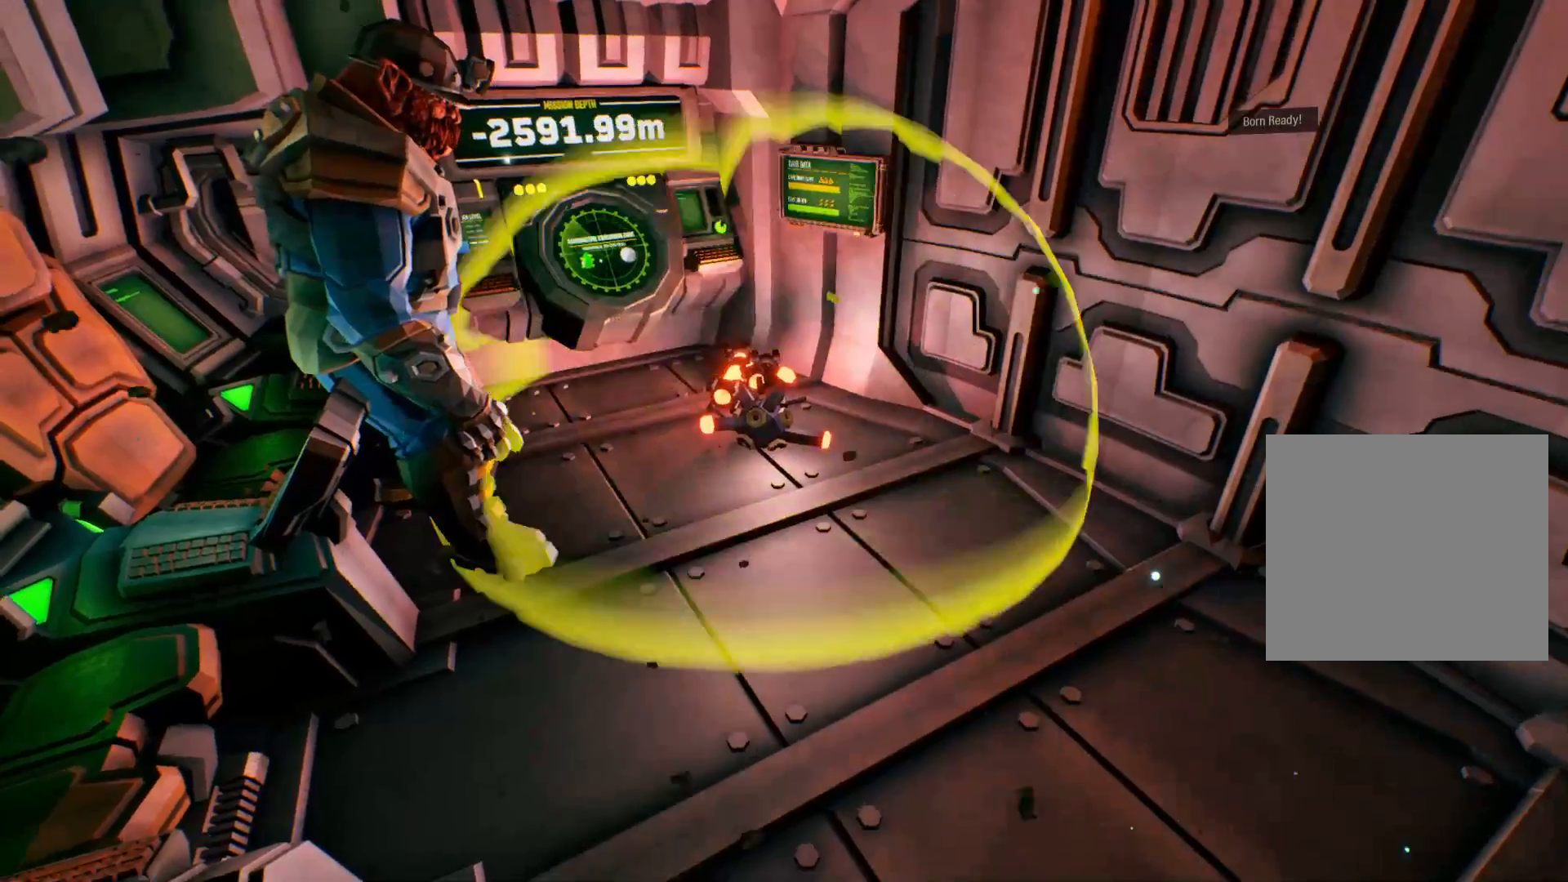
{"keys": [], "events": [[200, "f", "down"], [283, "f", "up"], [366, "f", "down"], [450, "f", "up"]]}
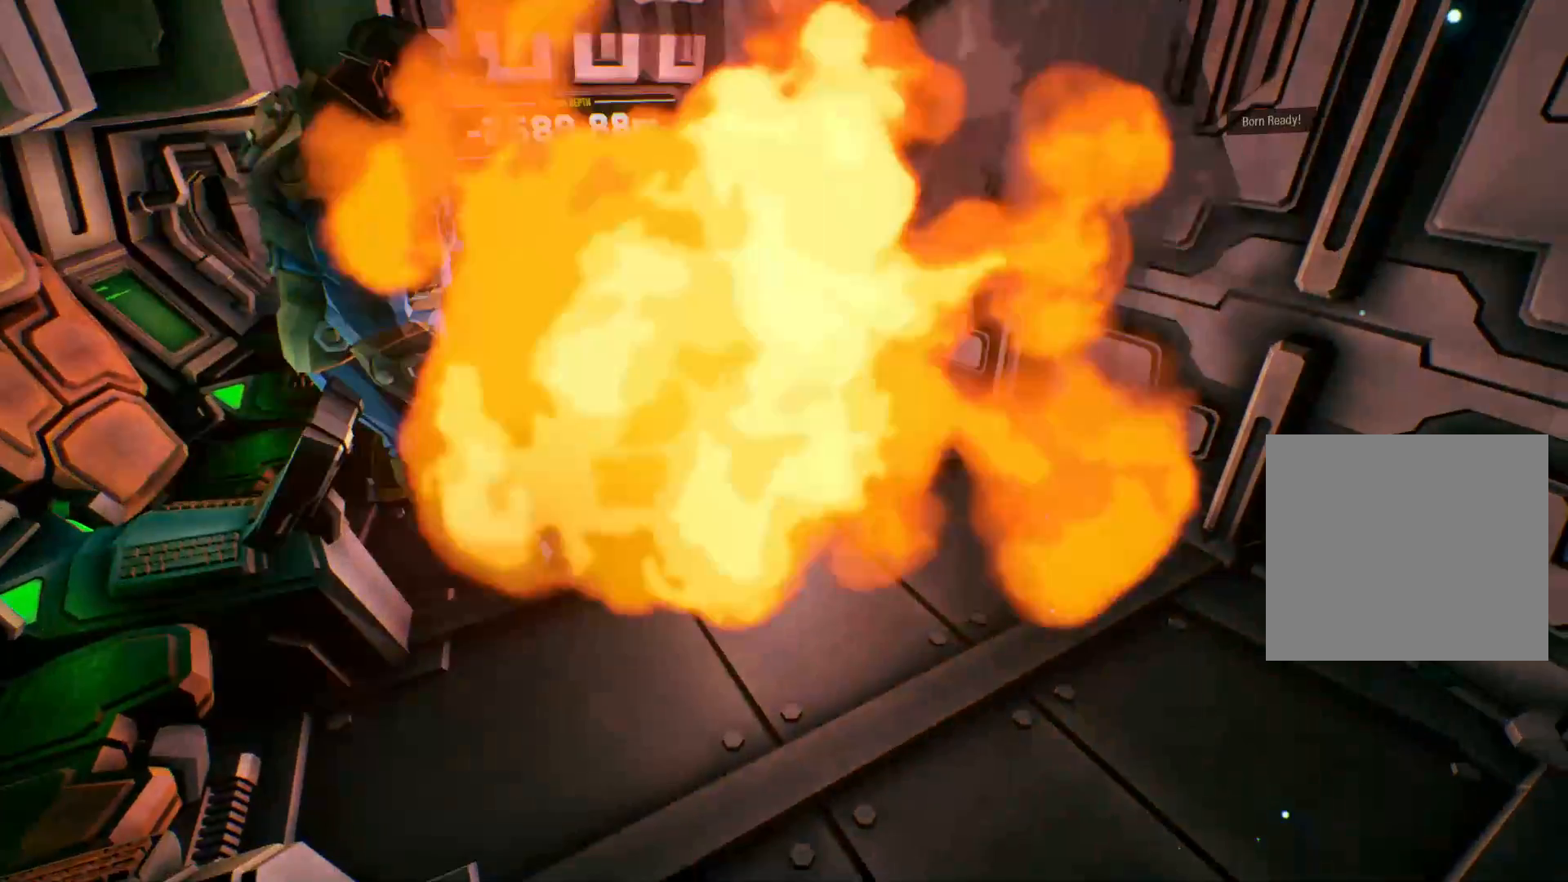
{"keys": [], "events": [[100, "f", "down"], [200, "f", "up"], [350, "x", "down"], [433, "x", "up"]]}
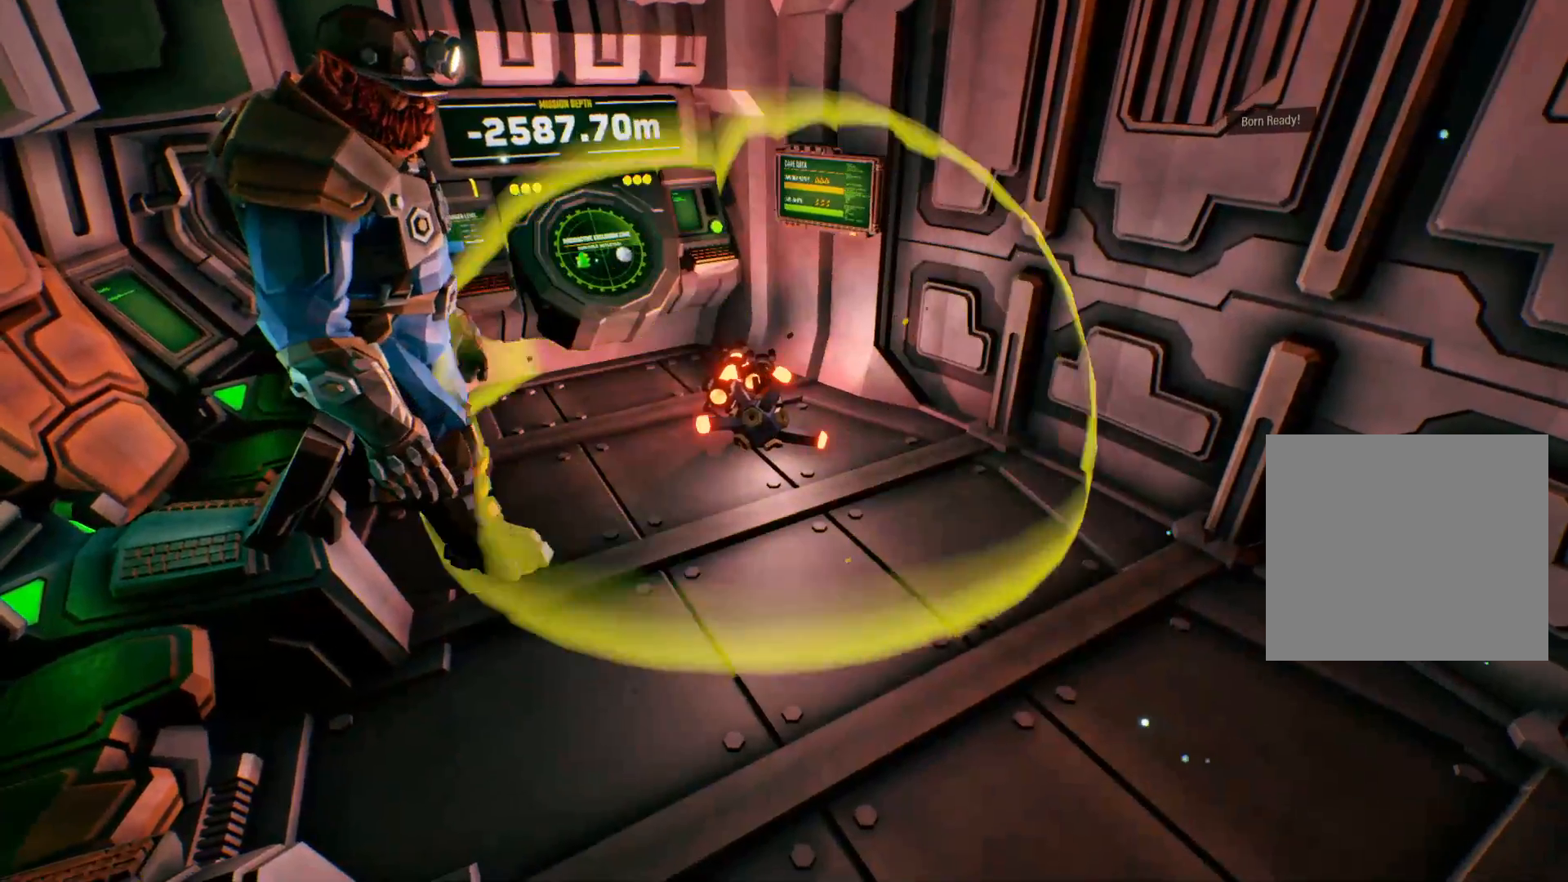
{"keys": [], "events": []}
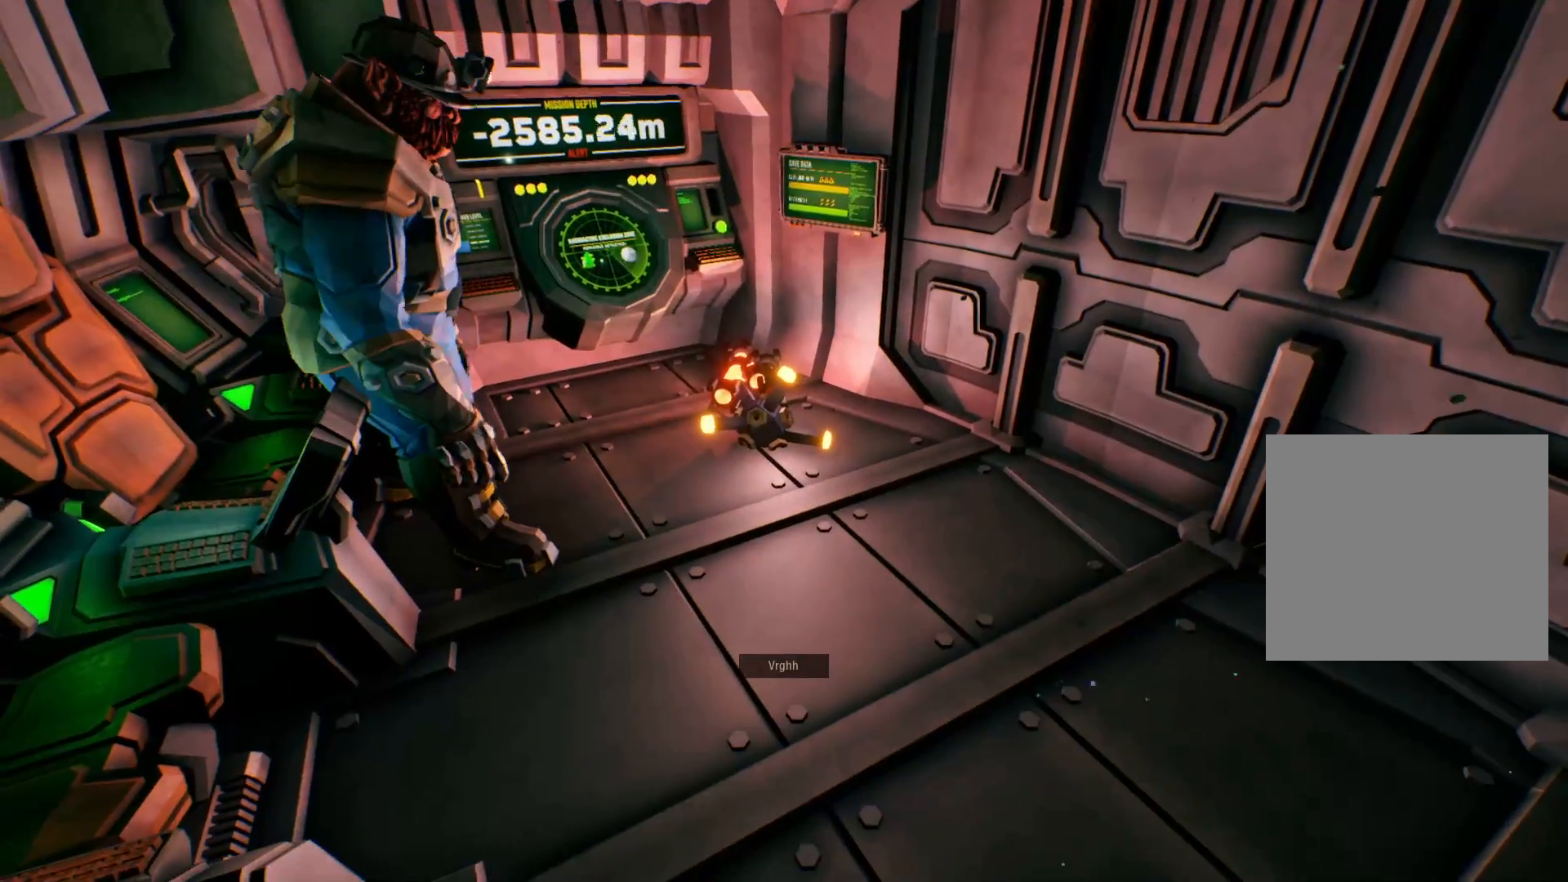
{"keys": [], "events": [[383, "x", "down"], [433, "x", "up"]]}
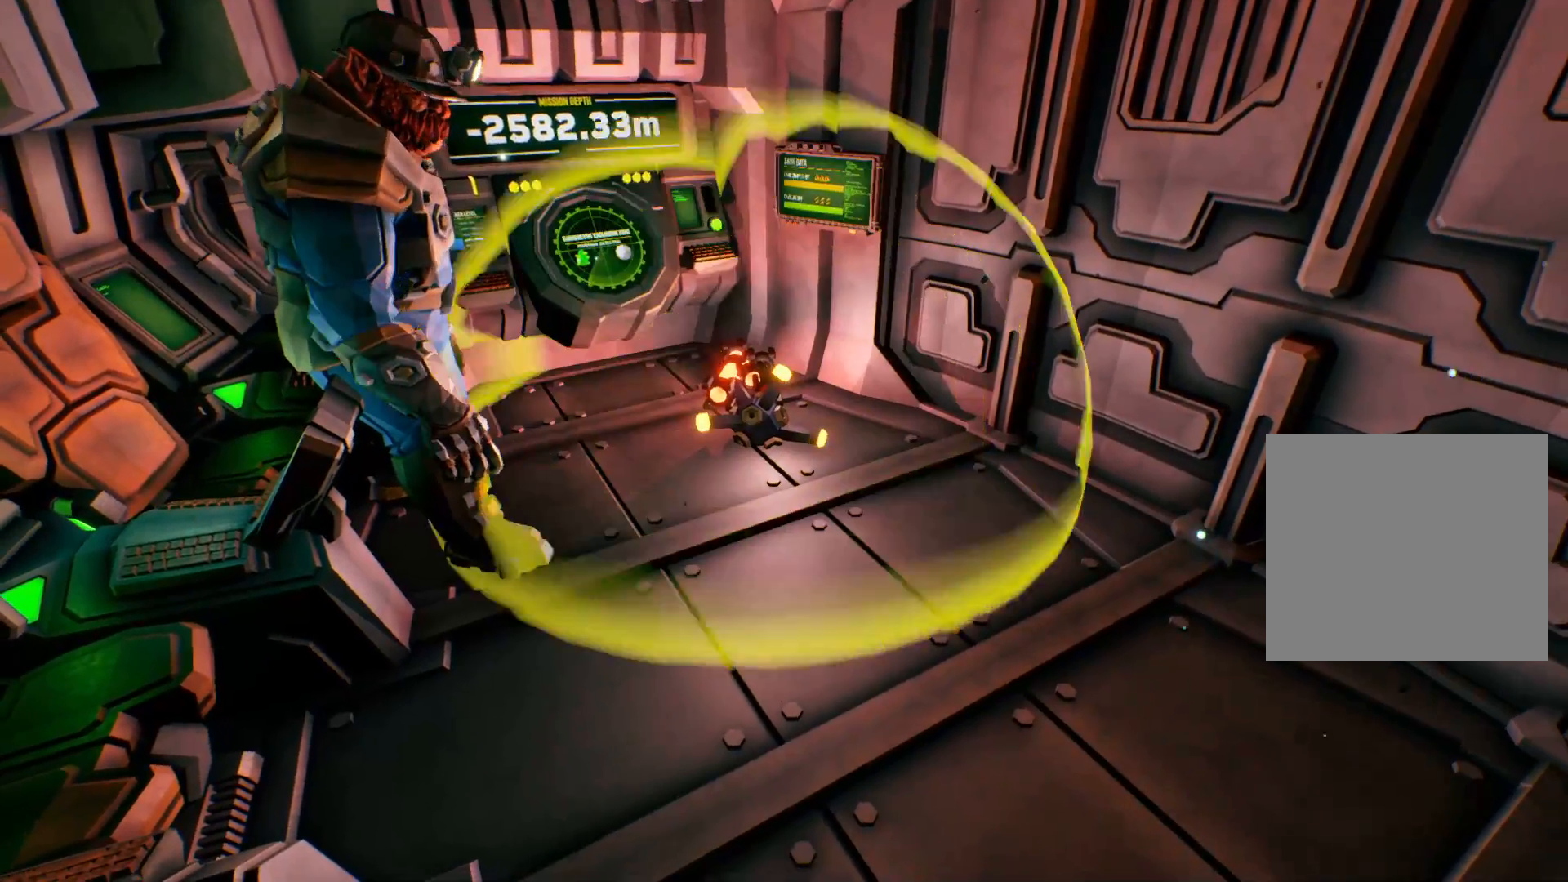
{"keys": ["x"], "events": [[33, "x", "down"], [133, "x", "up"], [216, "x", "down"], [316, "x", "up"], [450, "x", "down"]]}
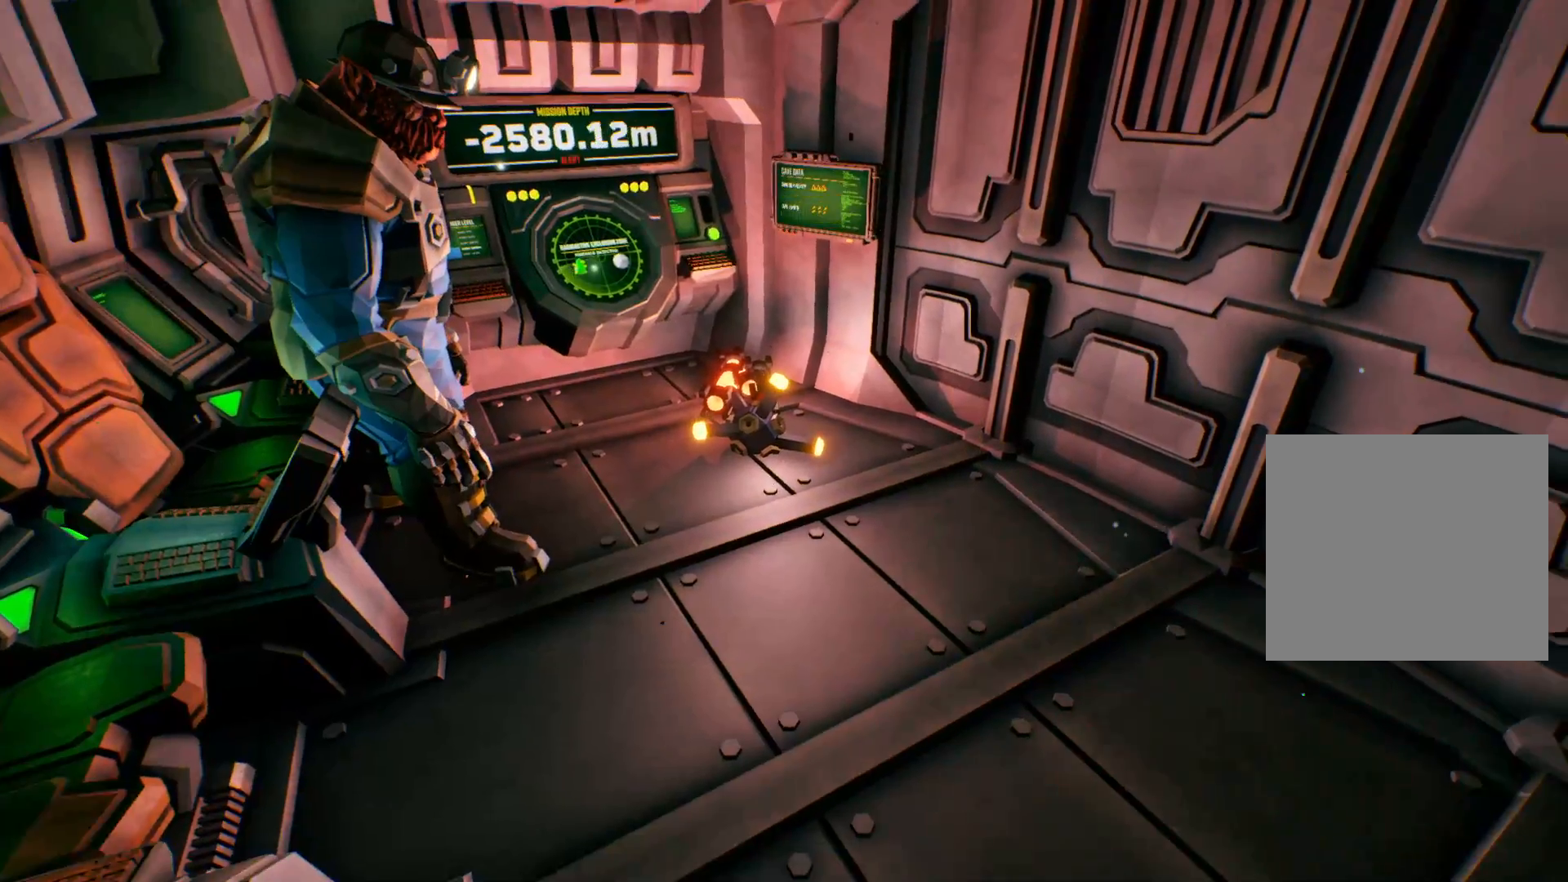
{"keys": [], "events": [[66, "x", "up"], [133, "x", "down"], [250, "x", "up"], [366, "x", "down"], [450, "x", "up"]]}
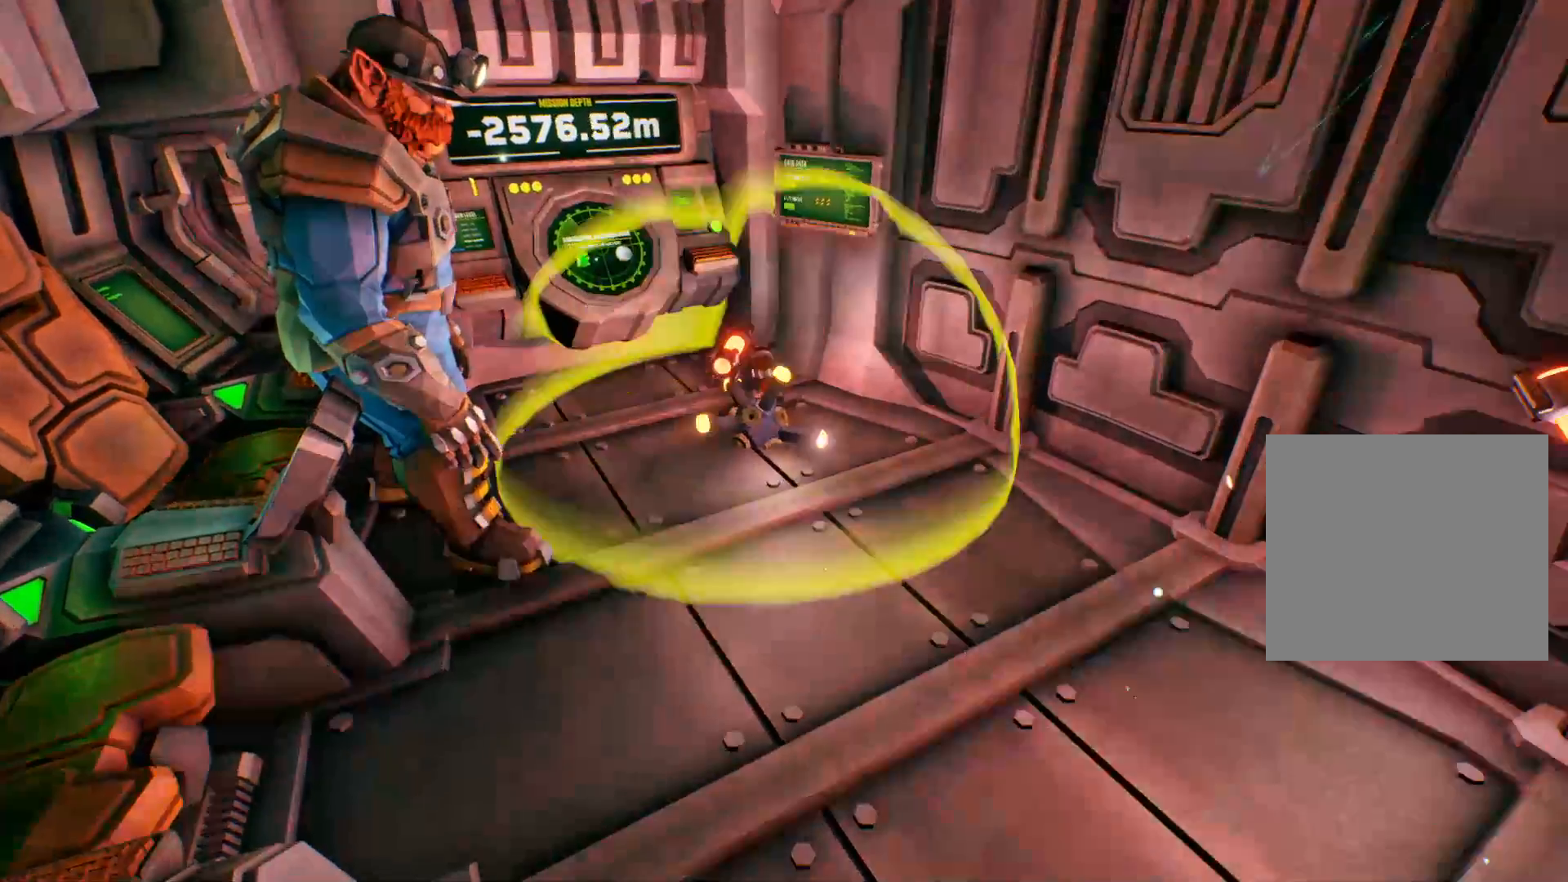
{"keys": ["x"], "events": [[50, "x", "down"], [133, "x", "up"], [233, "x", "down"], [316, "x", "up"], [433, "x", "down"]]}
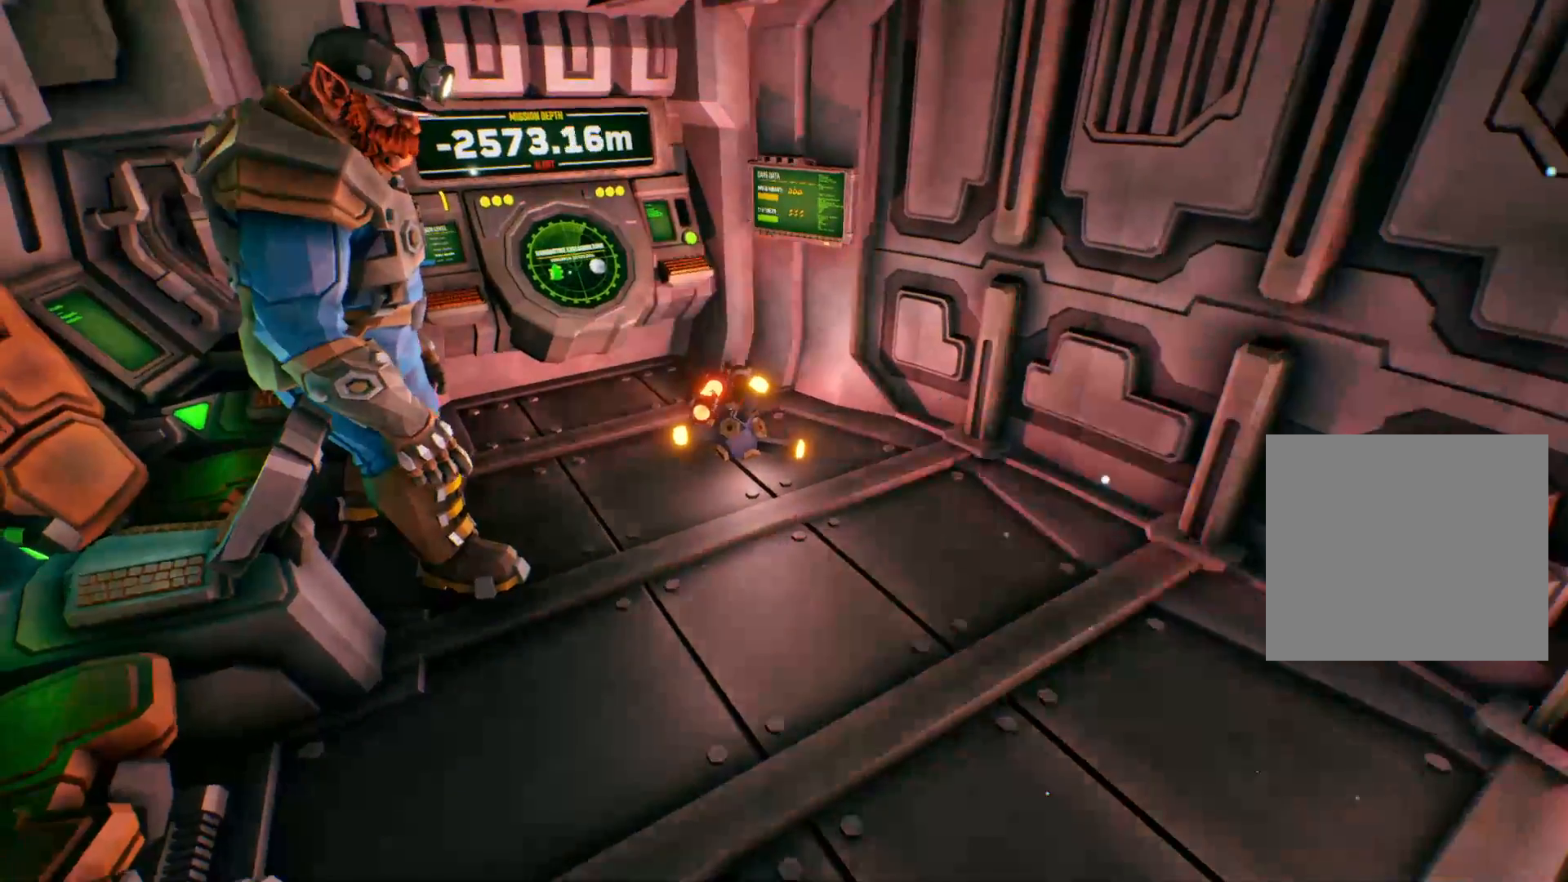
{"keys": [], "events": [[16, "x", "up"], [133, "x", "down"], [216, "x", "up"], [350, "x", "down"], [416, "x", "up"]]}
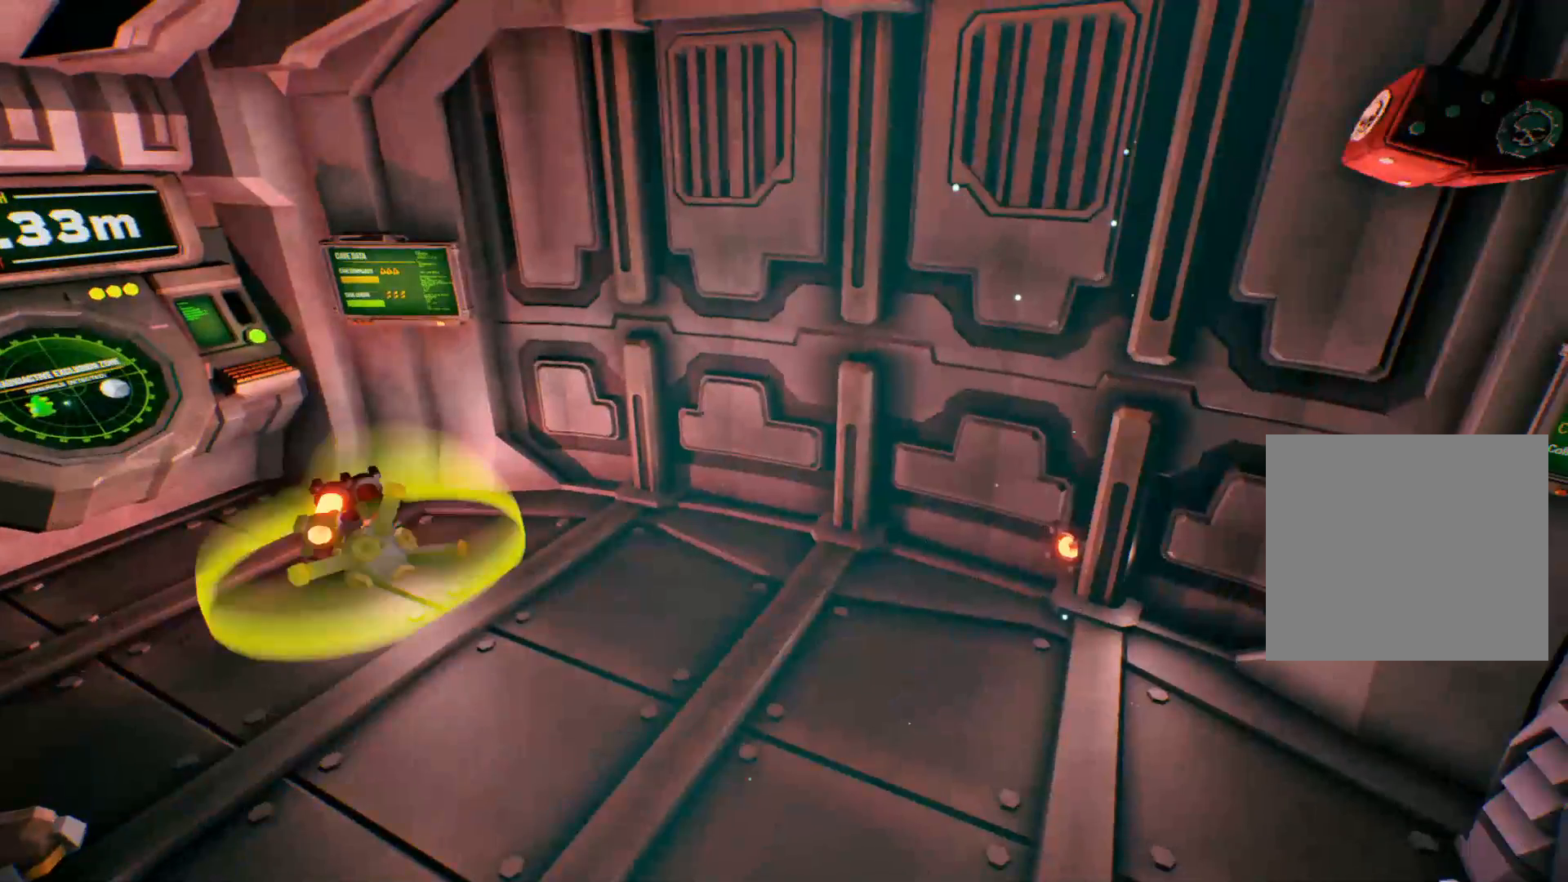
{"keys": [], "events": [[50, "x", "down"], [116, "x", "up"], [233, "x", "down"], [316, "x", "up"]]}